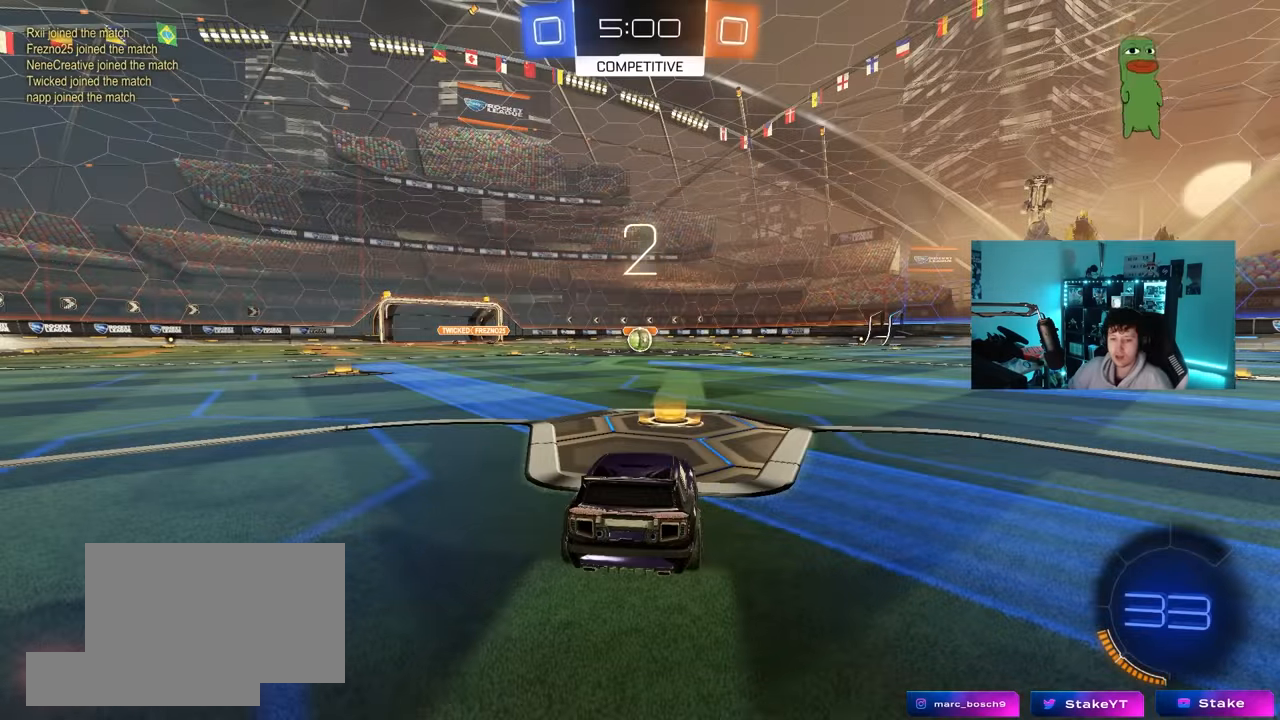
Gameplay with keyboard and mouse; each line is a JSON object with the keys and mouse buttons held at the frame after it. "events" lists presses ("down") and releases ("up") of "1", "2", "3", "4", "5", "a", "alt", "c", "caps_lock", "ctrl", "d", "e", "f", "g", "q", "r", "s", "shift", "space", "t", "tab", "v", "w", "x", "z", "mouse_left", "mouse_wheel" and "mouse_right" between this image and that frame as [ms after this image, input, new state], when the widget could be followed in between. "mouse_left", "mouse_wheel", "mouse_right" = the "left", "wheel", "right" buttons of the "mouse" list. No other keys are recorded. "wheel" means that the mouse wheel is clicked or scrolled. "mouse_move" is the direction in which the mouse moves at that frame (one of eight, or "still"), when it could be read.
{"keys": ["tab"], "mouse": [], "mouse_move": "down-left", "events": [[416, "tab", "down"]]}
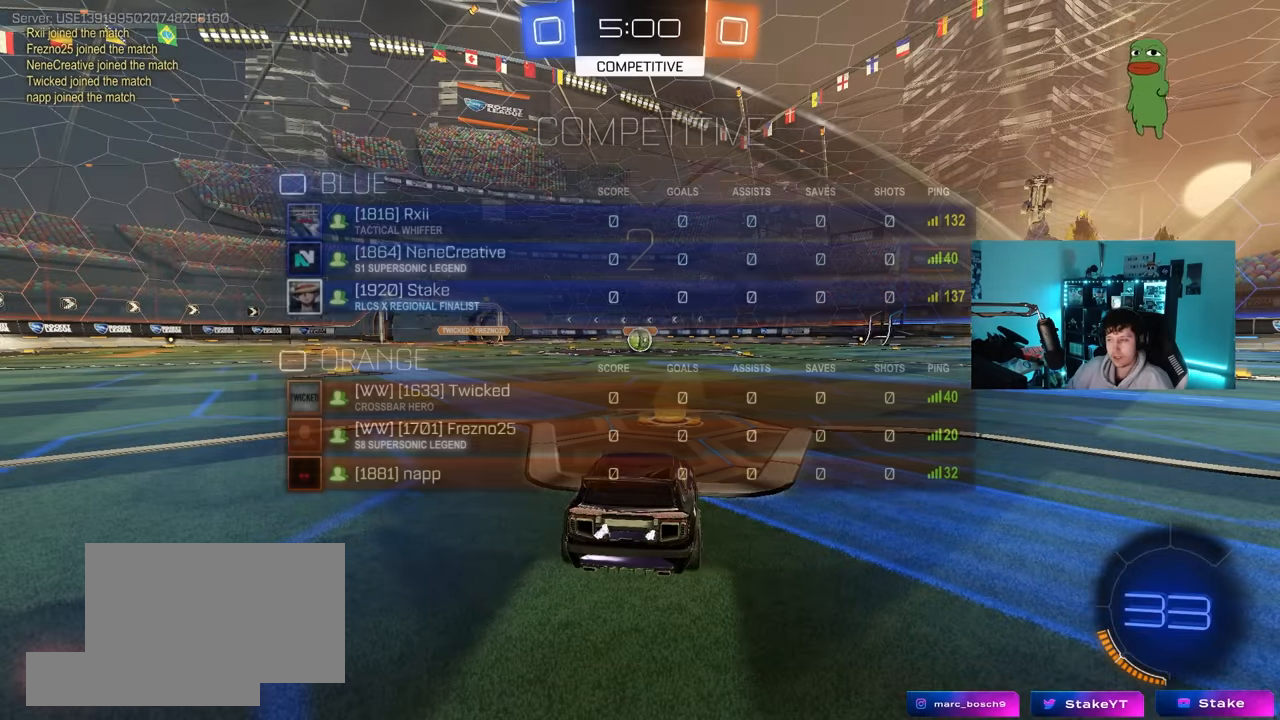
{"keys": ["tab"], "mouse": ["left"], "mouse_move": "right", "events": [[66, "mouse_wheel", "down"], [250, "mouse_wheel", "up"], [433, "mouse_left", "down"]]}
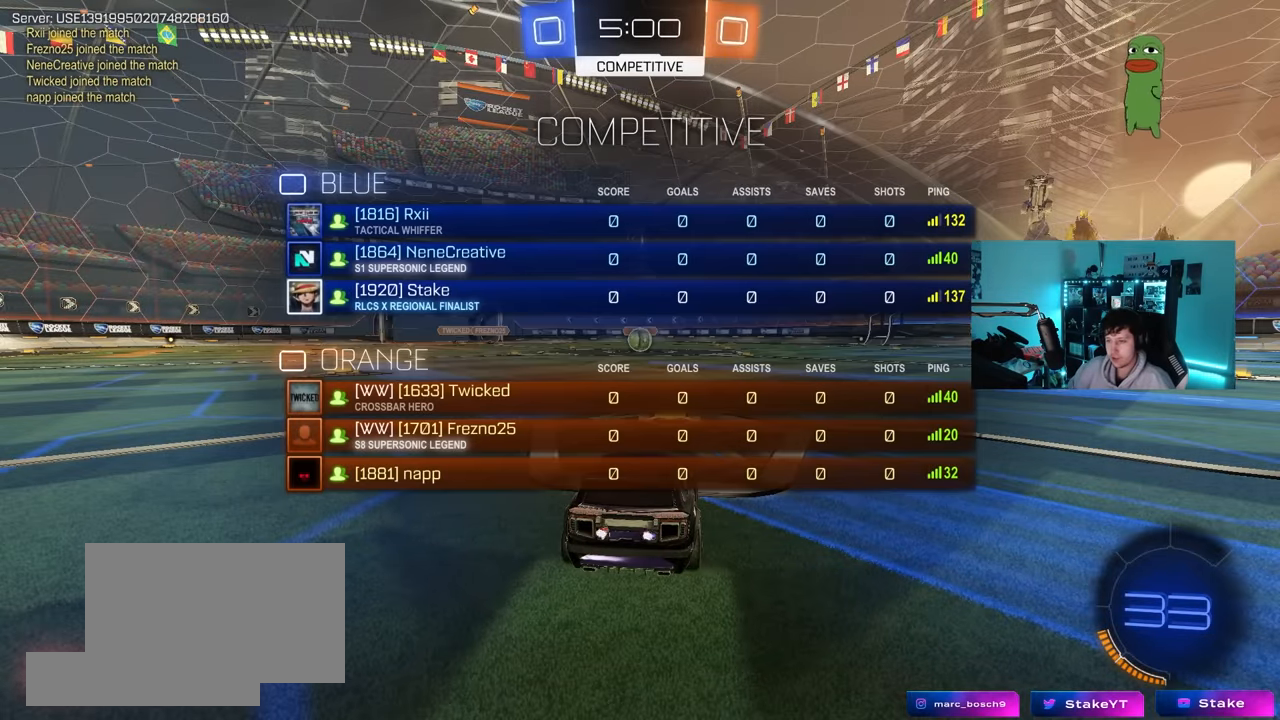
{"keys": ["tab", "w"], "mouse": ["left"], "mouse_move": "left", "events": [[450, "w", "down"]]}
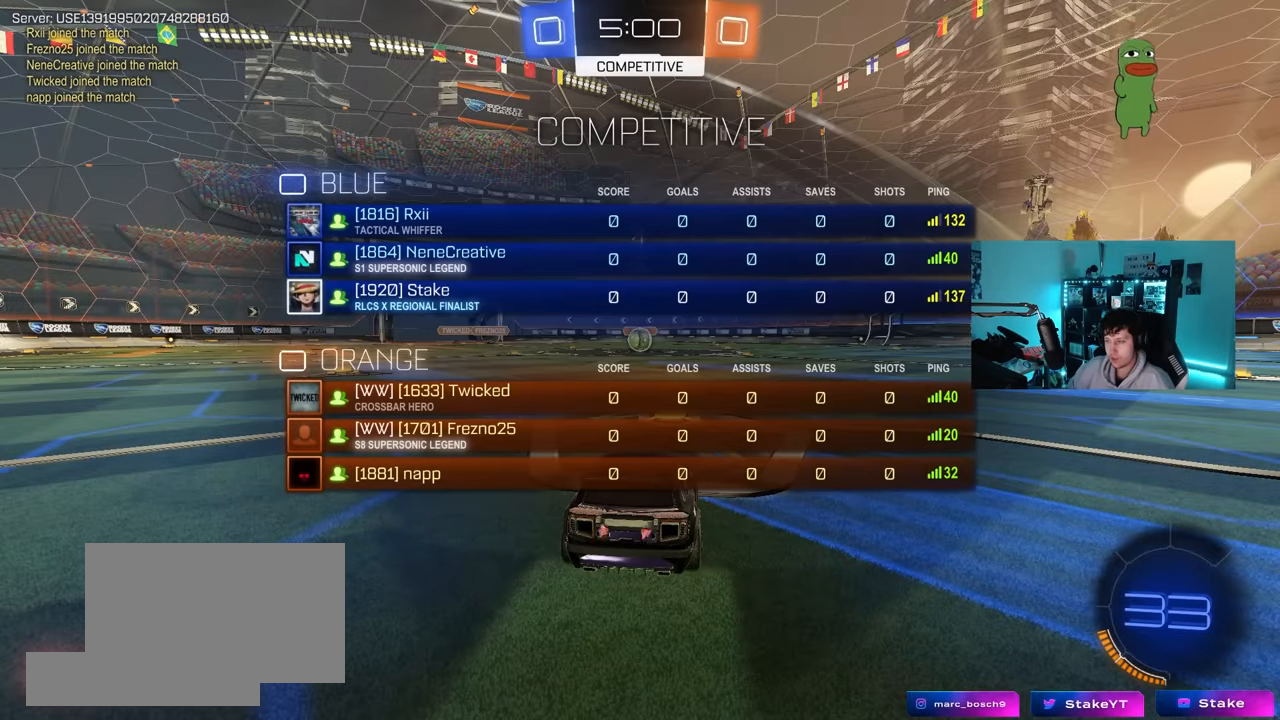
{"keys": ["w"], "mouse": ["left"], "mouse_move": "still", "events": [[233, "tab", "up"]]}
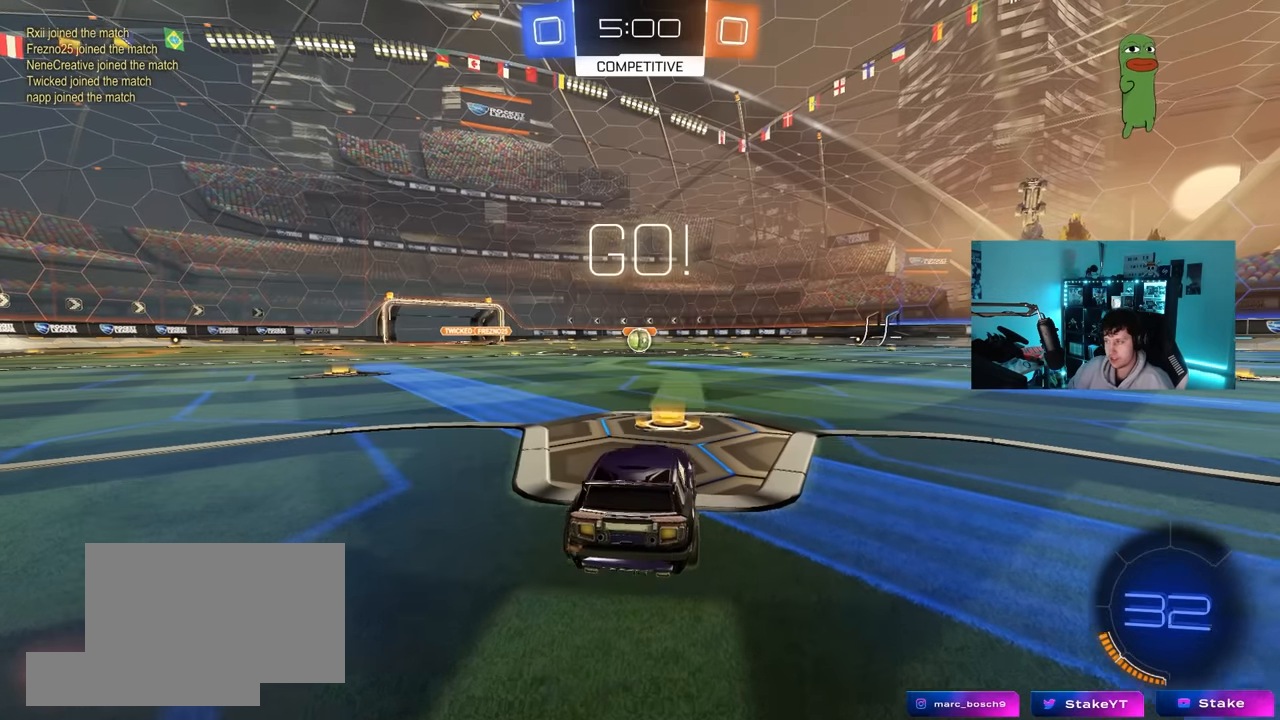
{"keys": ["a", "s", "shift"], "mouse": ["left"], "mouse_move": "still", "events": [[200, "d", "down"], [200, "mouse_right", "down"], [300, "a", "down"], [300, "d", "up"], [300, "mouse_right", "up"], [300, "shift", "down"], [333, "mouse_right", "down"], [383, "s", "down"], [383, "w", "up"], [483, "mouse_right", "up"]]}
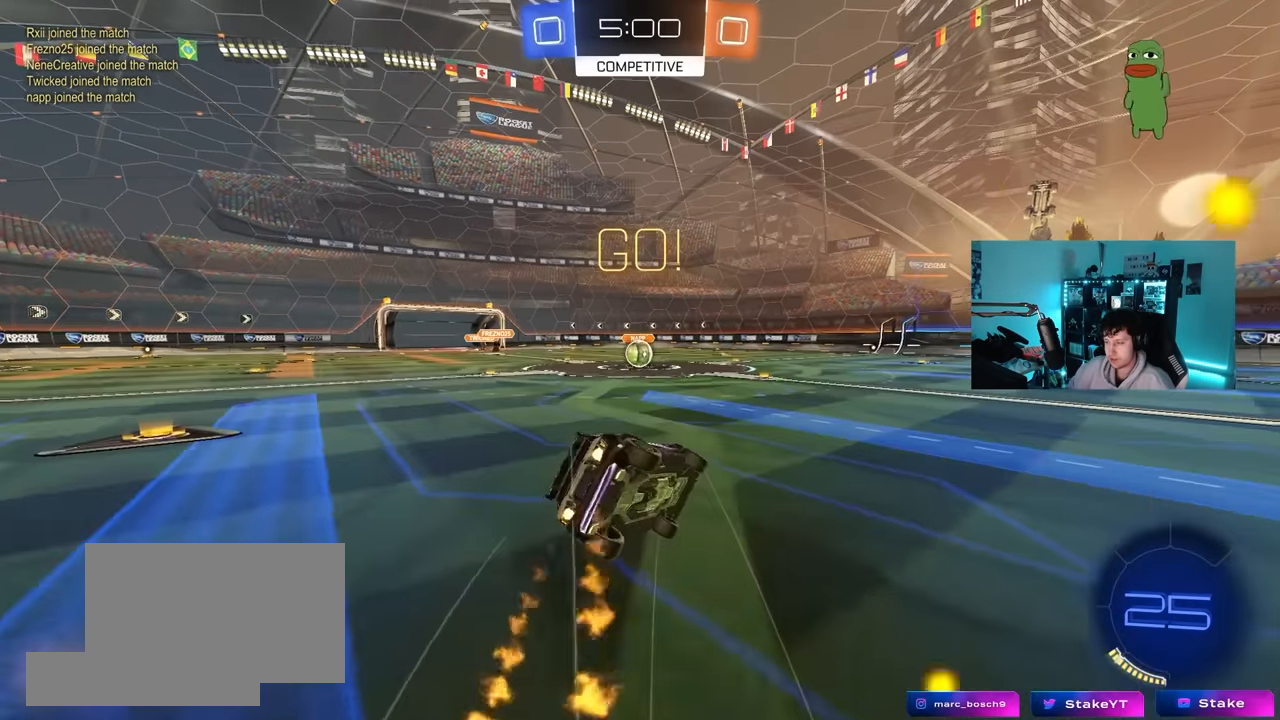
{"keys": ["a", "s", "shift"], "mouse": ["left"], "mouse_move": "right", "events": [[116, "mouse_left", "up"], [350, "s", "up"], [450, "mouse_left", "down"], [450, "s", "down"]]}
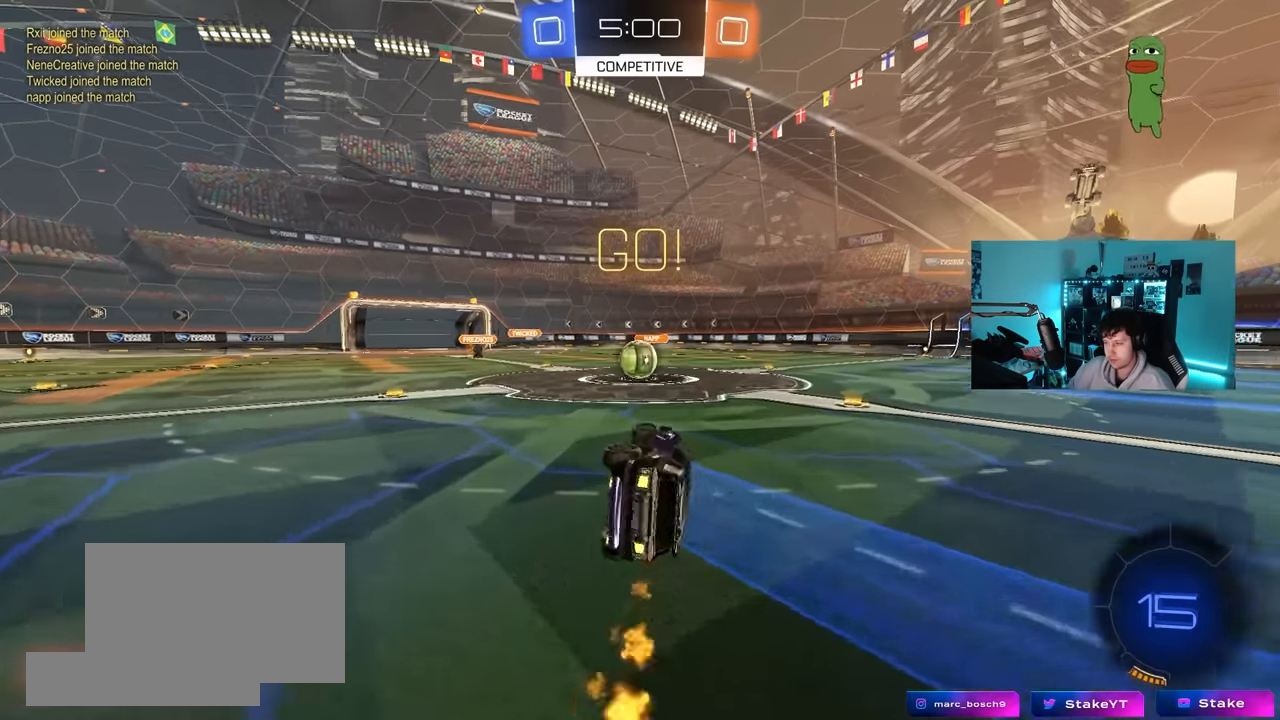
{"keys": [], "mouse": [], "mouse_move": "still", "events": [[133, "shift", "up"], [233, "a", "up"], [233, "s", "up"], [283, "mouse_left", "up"]]}
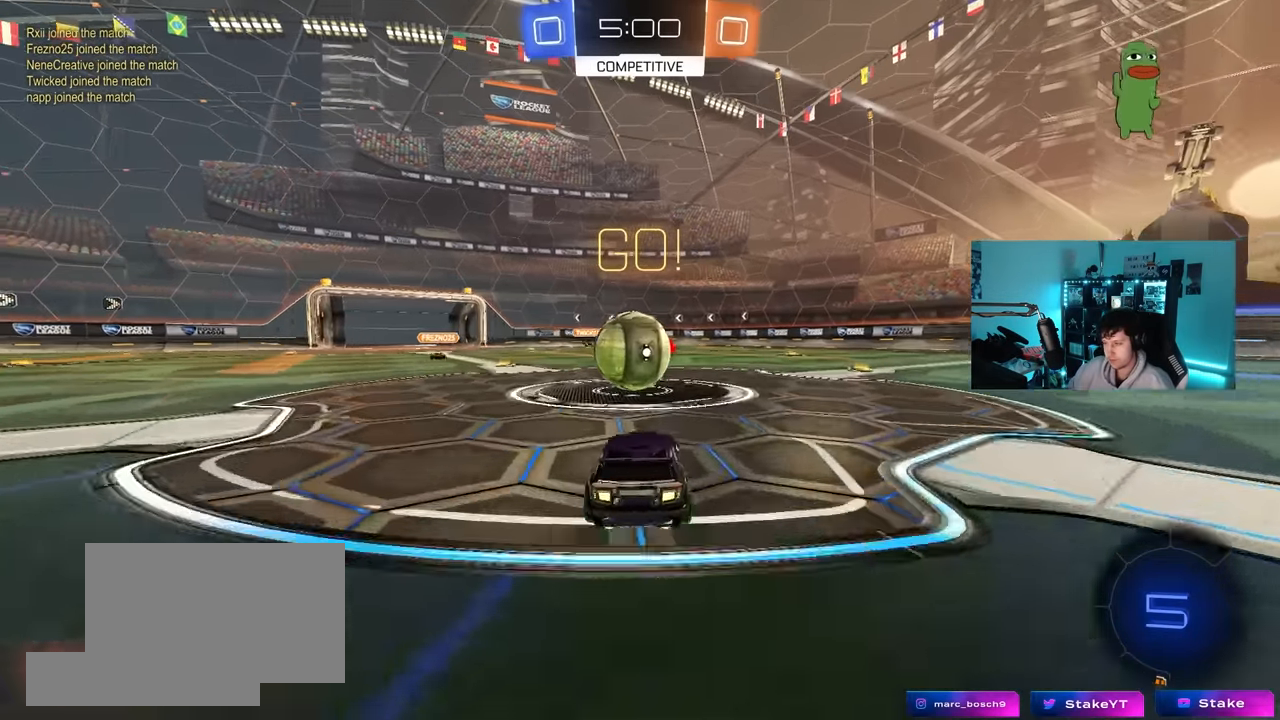
{"keys": ["d", "s", "shift"], "mouse": [], "mouse_move": "still", "events": [[16, "mouse_right", "down"], [16, "w", "down"], [150, "mouse_right", "up"], [150, "shift", "down"], [200, "d", "down"], [300, "mouse_right", "down"], [333, "s", "down"], [333, "w", "up"], [483, "mouse_right", "up"]]}
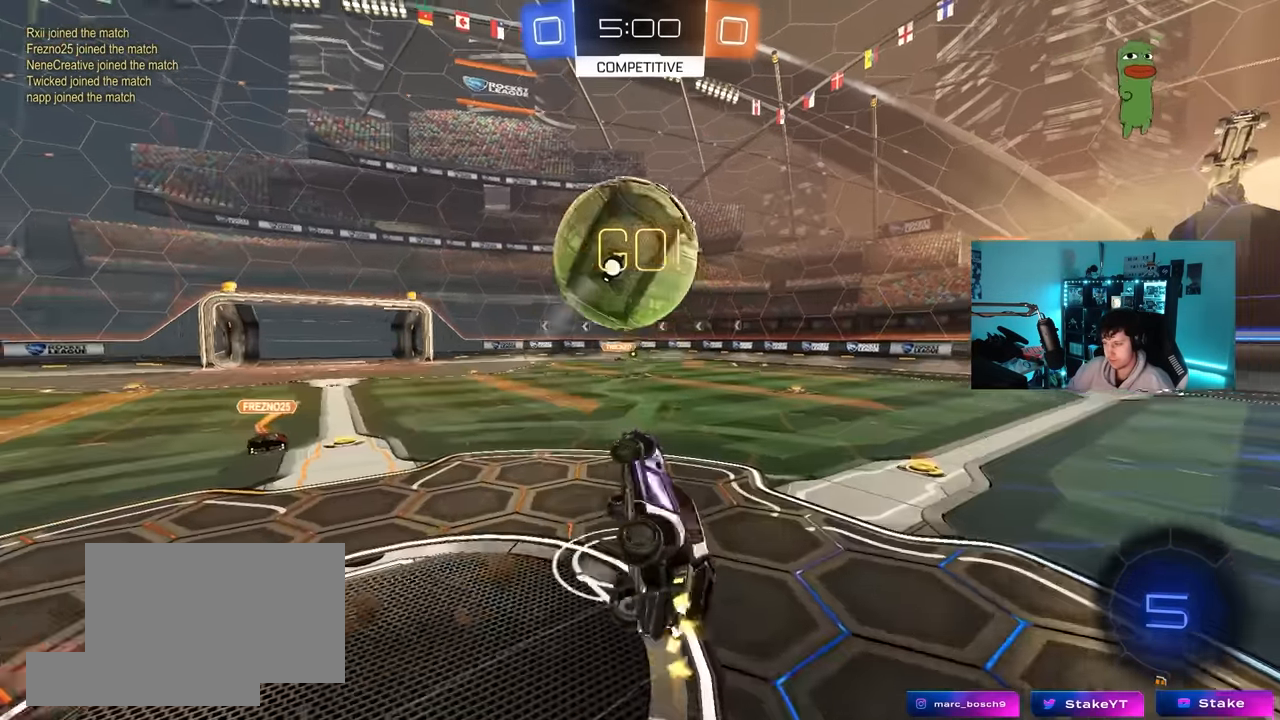
{"keys": ["d"], "mouse": [], "mouse_move": "still", "events": [[450, "s", "up"], [500, "shift", "up"]]}
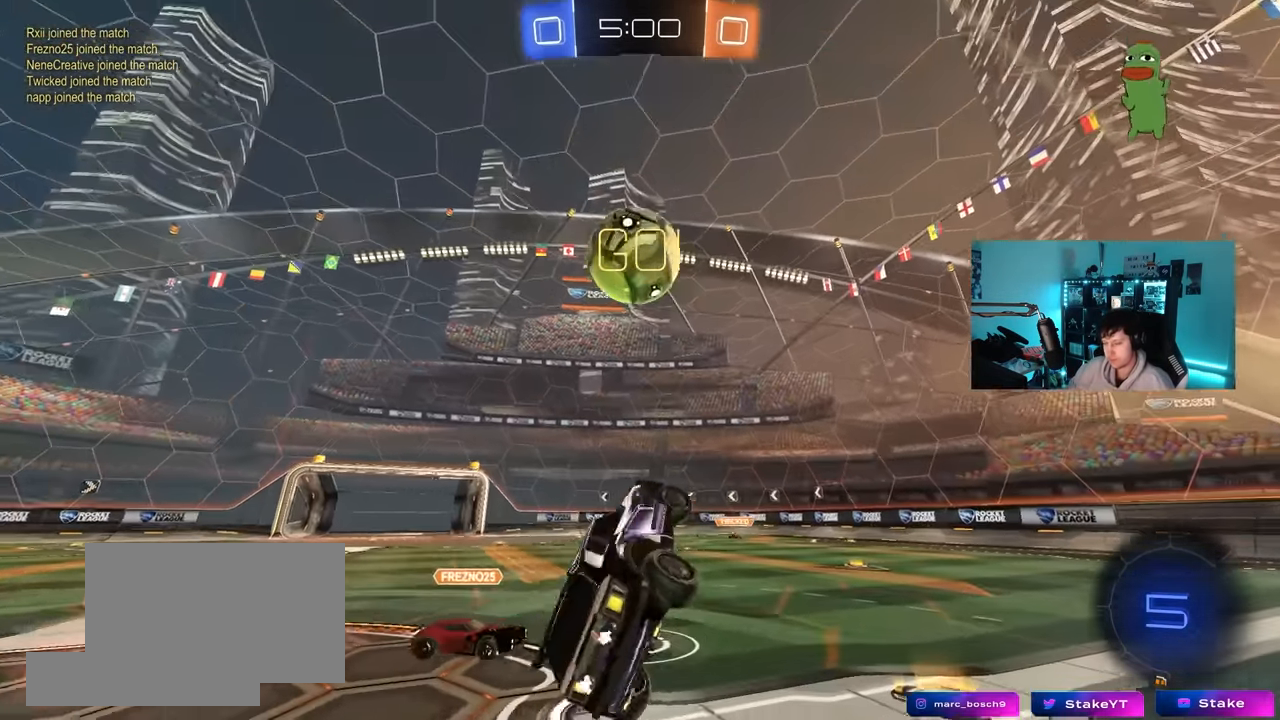
{"keys": [], "mouse": [], "mouse_move": "still", "events": [[33, "d", "up"], [333, "d", "down"], [466, "d", "up"]]}
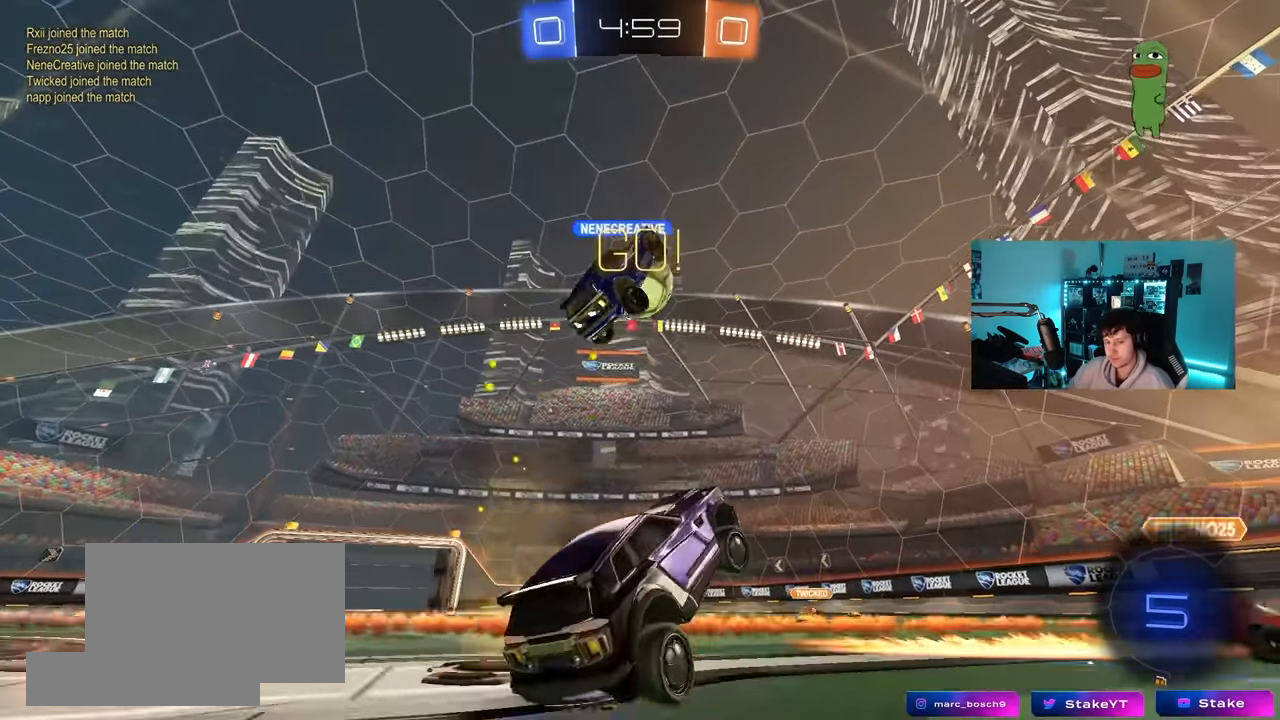
{"keys": ["space", "w"], "mouse": [], "mouse_move": "right", "events": [[16, "tab", "down"], [50, "w", "down"], [150, "d", "down"], [333, "d", "up"], [333, "space", "down"], [433, "tab", "up"]]}
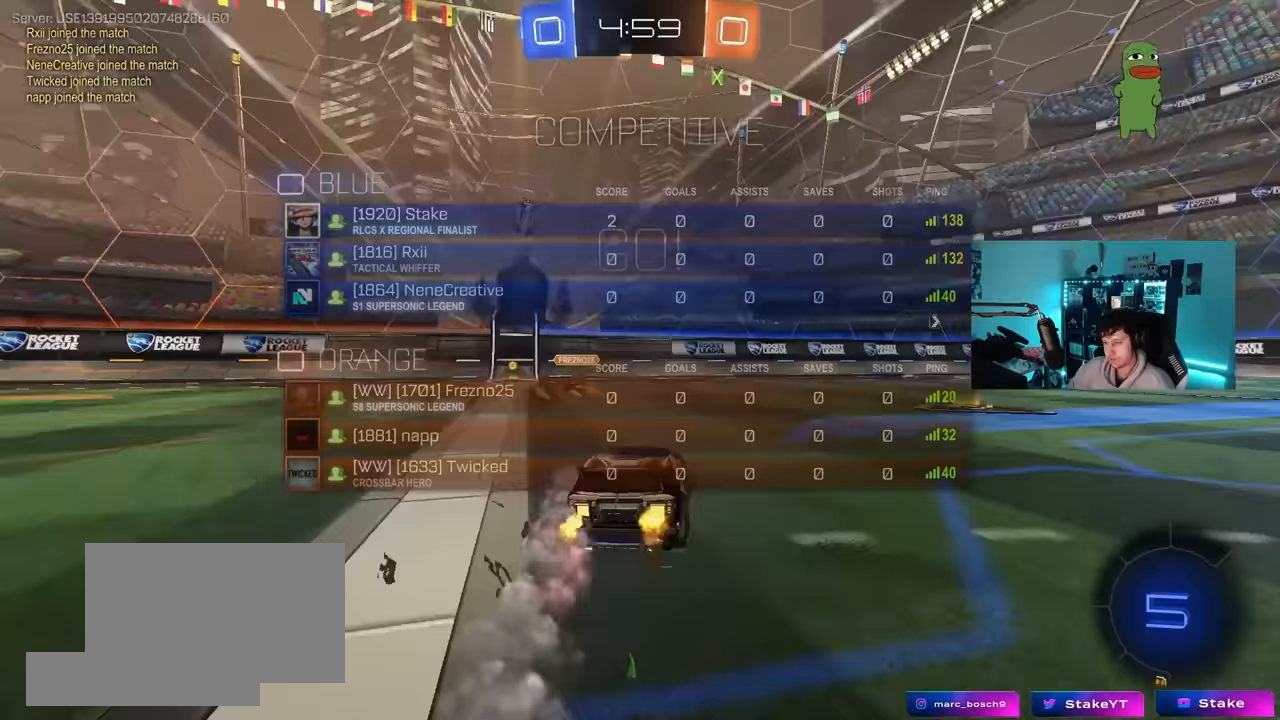
{"keys": ["d", "w"], "mouse": [], "mouse_move": "right", "events": [[33, "space", "up"], [167, "d", "down"]]}
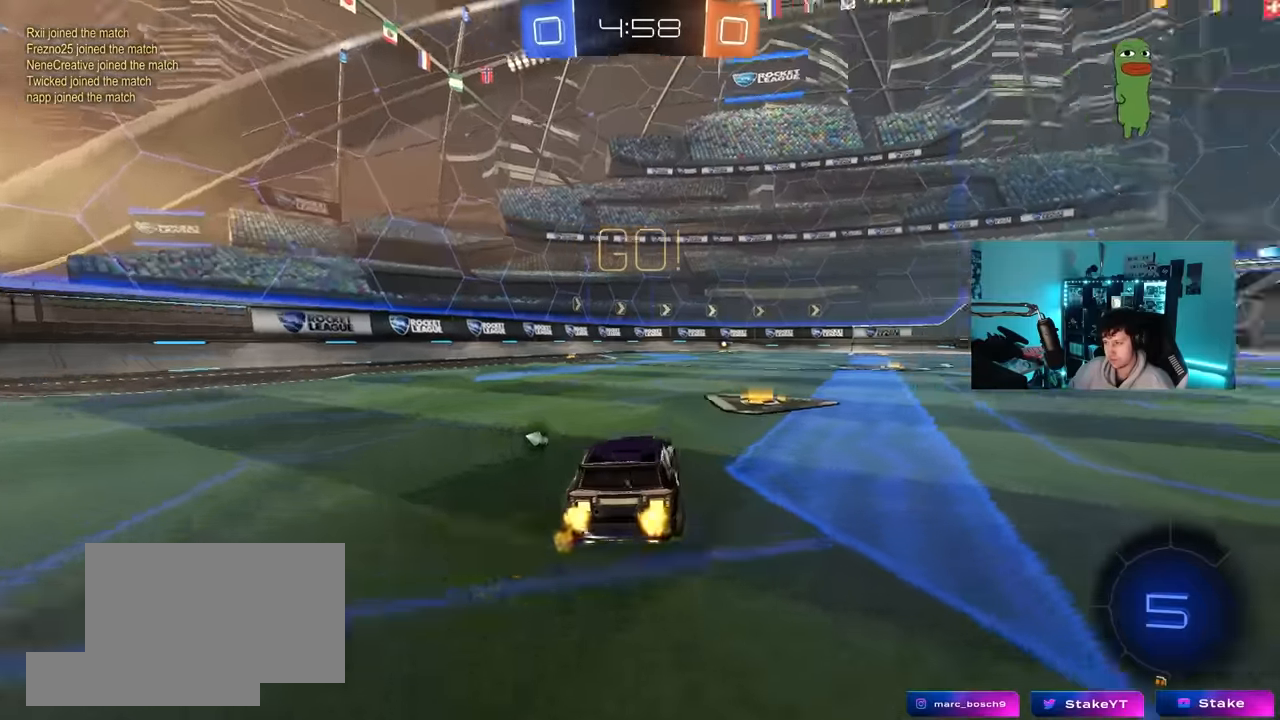
{"keys": ["a", "shift", "w"], "mouse": ["left", "right"], "mouse_move": "still", "events": [[50, "mouse_left", "down"], [83, "d", "up"], [283, "mouse_right", "down"], [317, "d", "down"], [367, "a", "down"], [367, "d", "up"], [367, "mouse_right", "up"], [367, "shift", "down"], [417, "mouse_right", "down"]]}
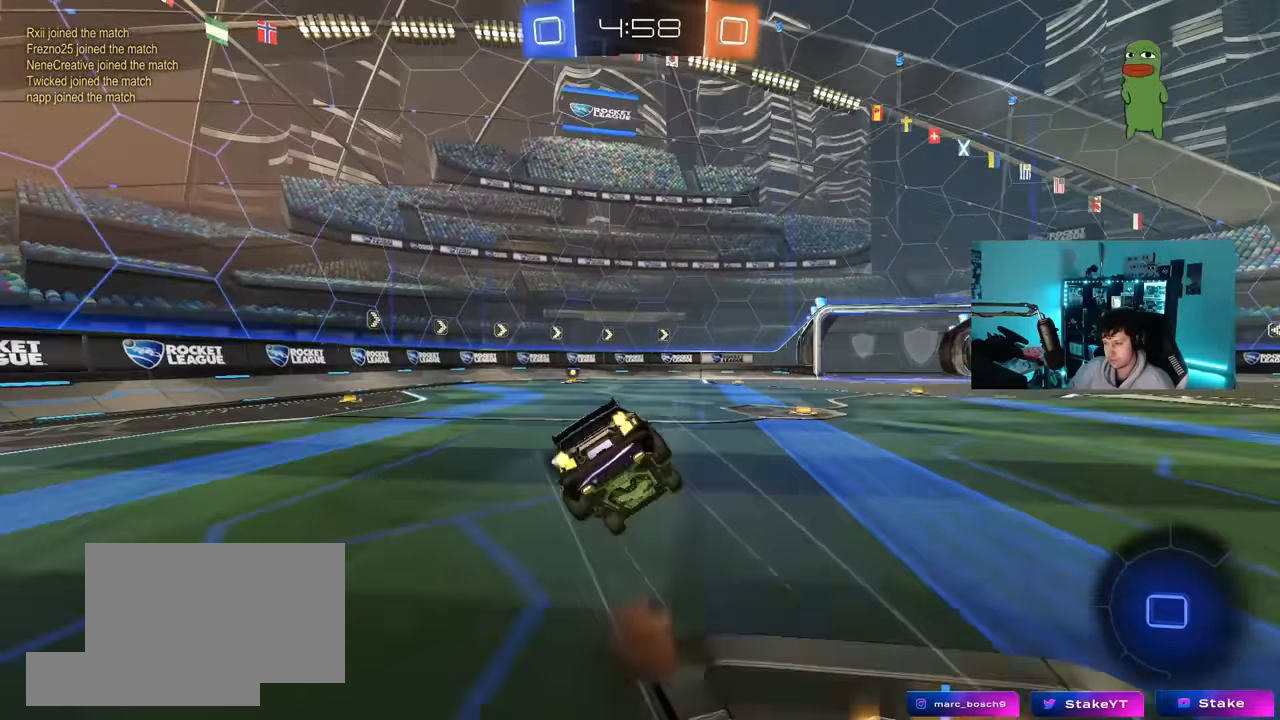
{"keys": ["a", "s", "shift"], "mouse": ["left"], "mouse_move": "still", "events": [[17, "s", "down"], [17, "w", "up"], [67, "mouse_right", "up"], [333, "s", "up"], [483, "s", "down"]]}
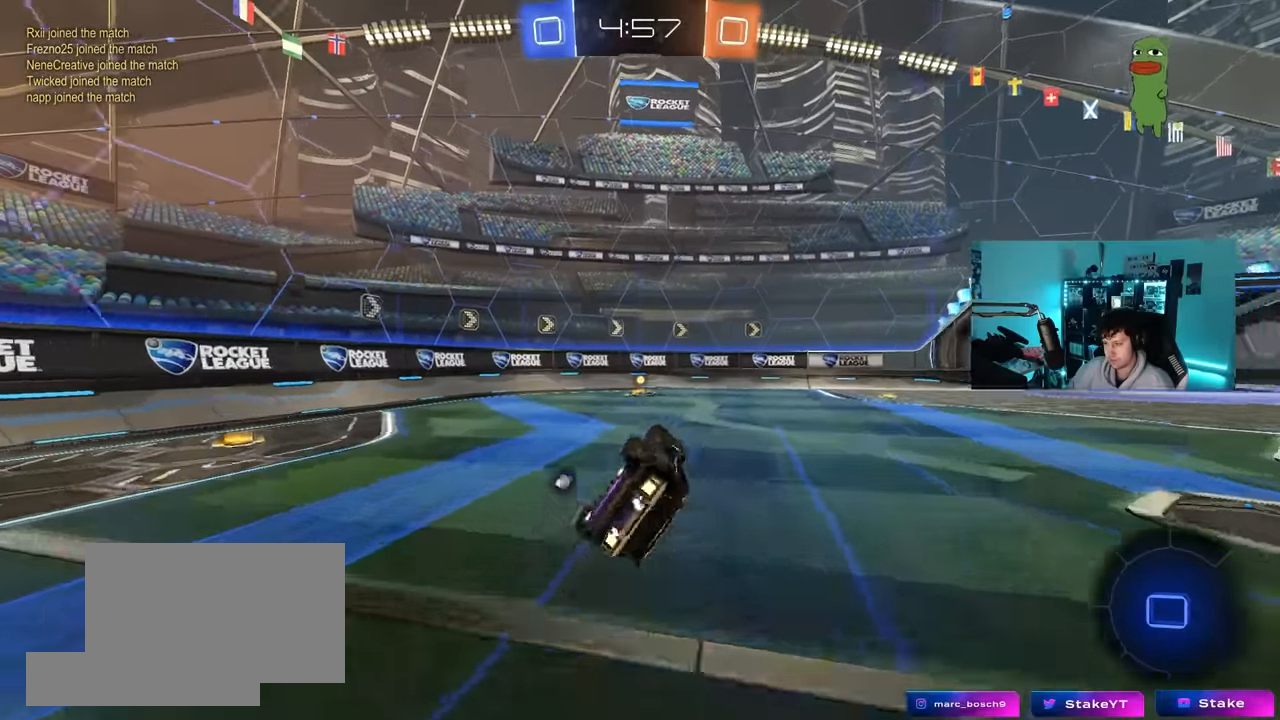
{"keys": ["w"], "mouse": ["left"], "mouse_move": "still", "events": [[267, "s", "up"], [267, "shift", "up"], [317, "a", "up"], [450, "w", "down"]]}
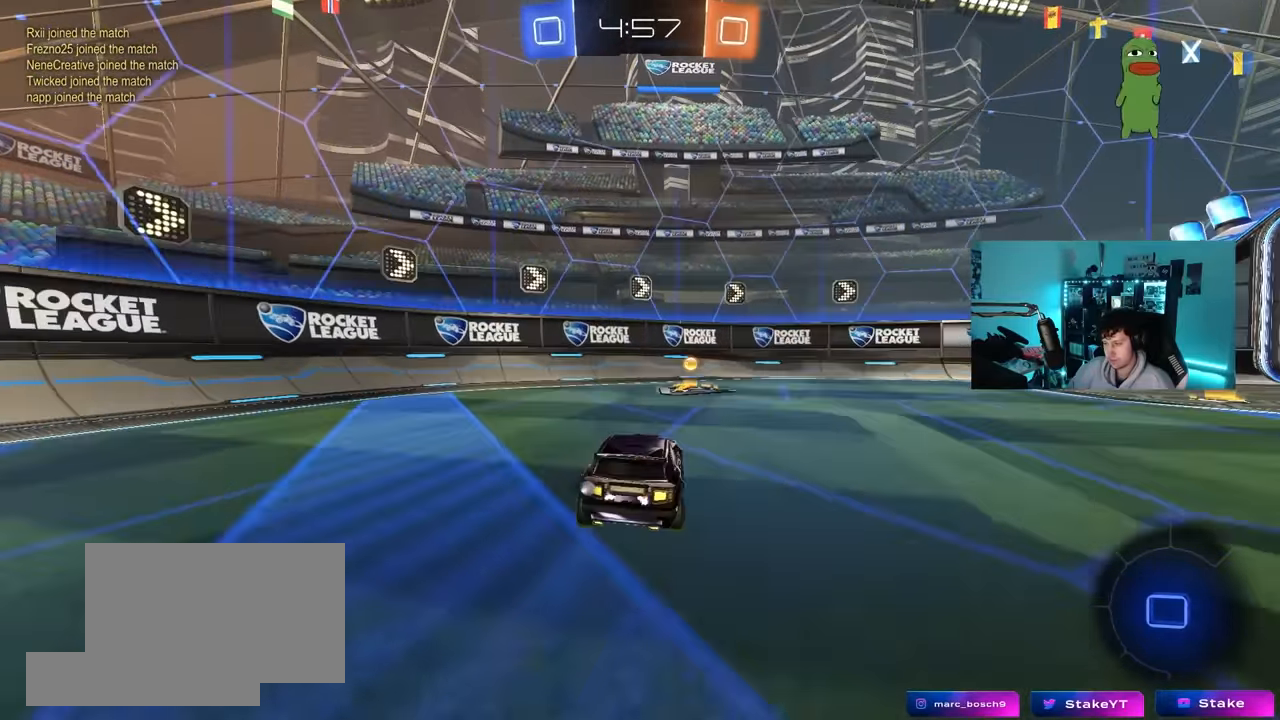
{"keys": ["d", "w"], "mouse": ["left"], "mouse_move": "still", "events": [[183, "space", "down"], [233, "d", "down"], [233, "shift", "down"], [283, "space", "up"], [417, "shift", "up"]]}
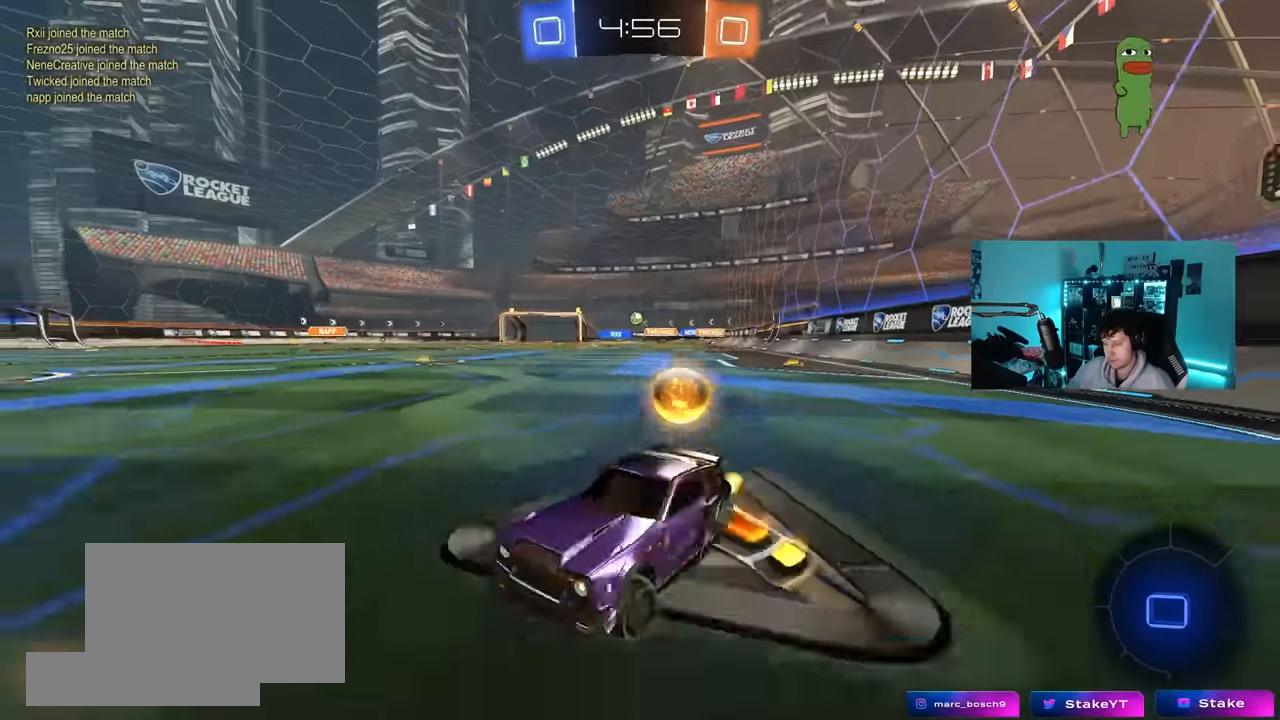
{"keys": ["d", "w"], "mouse": [], "mouse_move": "still", "events": [[250, "mouse_left", "up"]]}
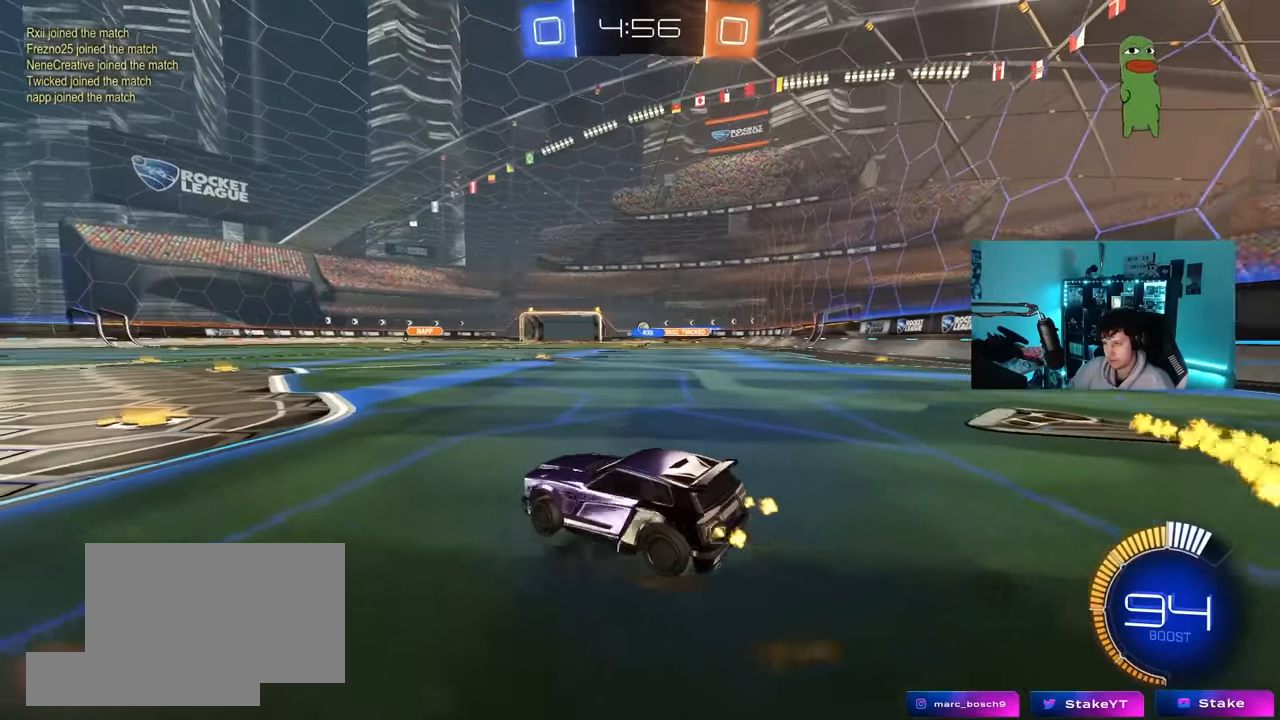
{"keys": ["w"], "mouse": ["left"], "mouse_move": "still", "events": [[33, "d", "up"], [117, "mouse_left", "down"], [217, "d", "down"], [350, "d", "up"]]}
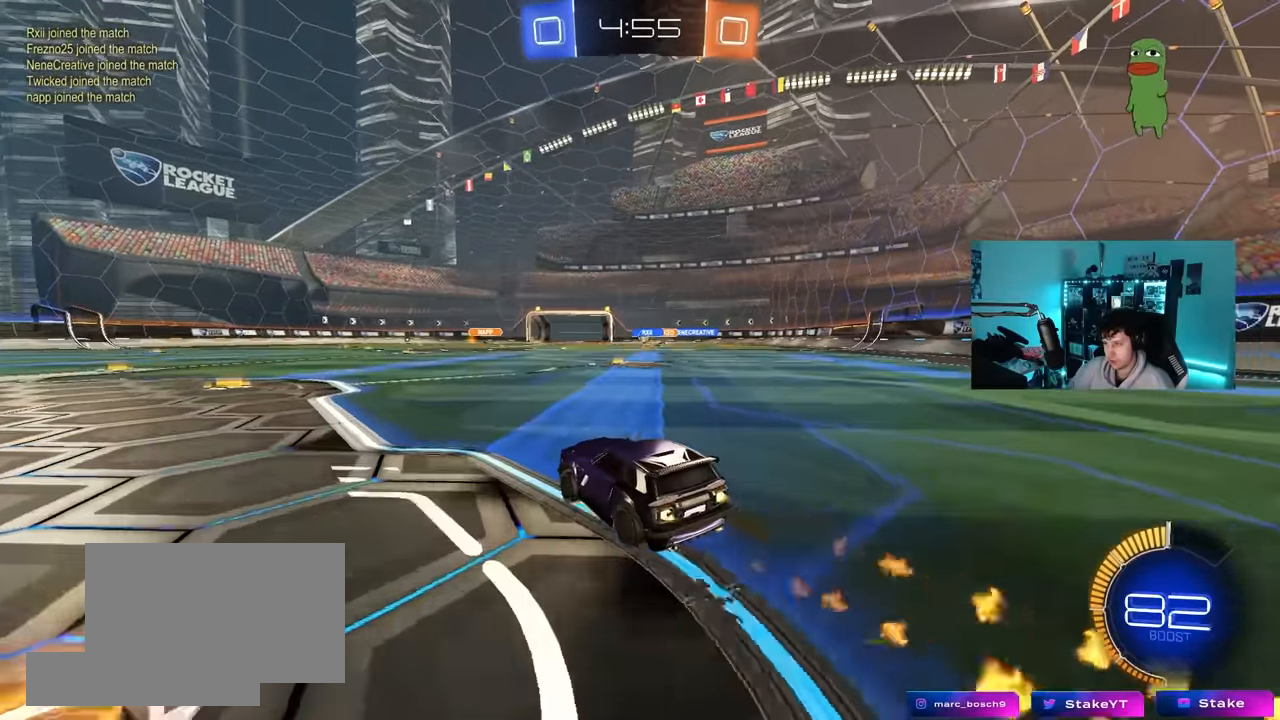
{"keys": ["d", "w"], "mouse": [], "mouse_move": "still", "events": [[33, "mouse_left", "up"], [367, "d", "down"]]}
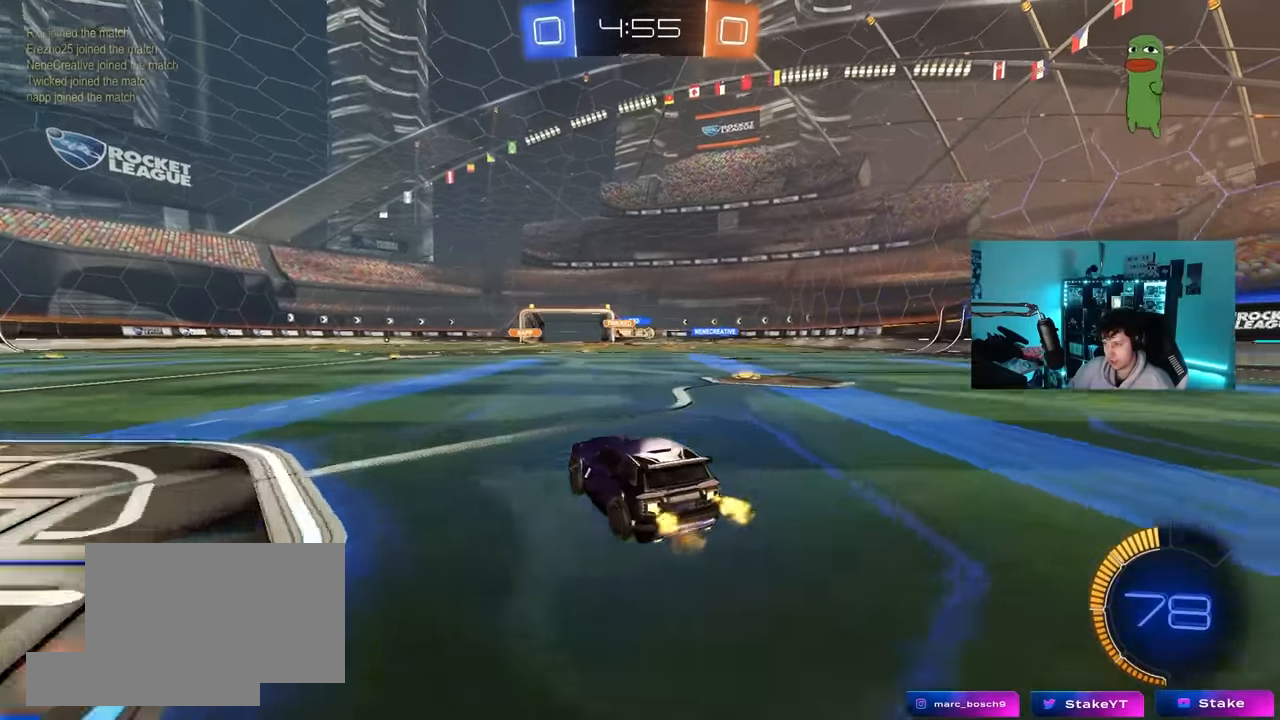
{"keys": ["w"], "mouse": [], "mouse_move": "still", "events": [[100, "d", "up"], [150, "d", "down"], [483, "d", "up"]]}
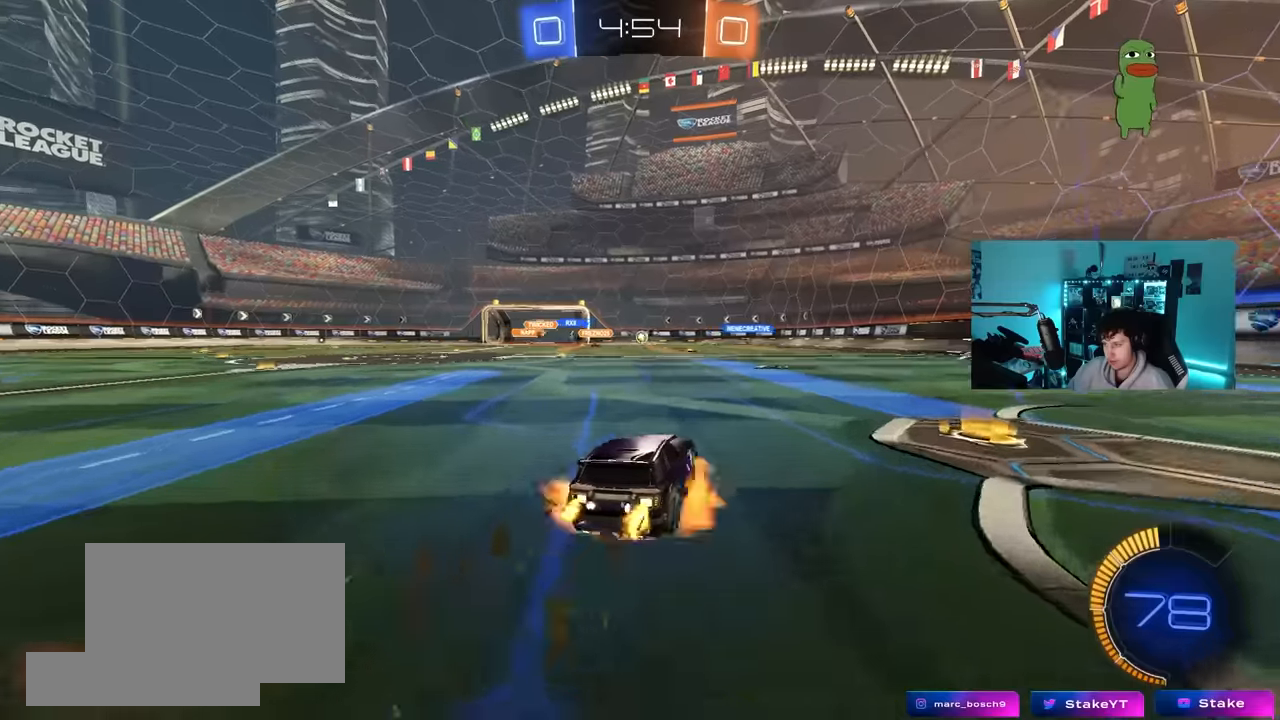
{"keys": ["a", "s"], "mouse": [], "mouse_move": "still", "events": [[33, "mouse_right", "down"], [67, "mouse_right", "up"], [117, "a", "down"], [167, "a", "up"], [167, "d", "down"], [217, "w", "up"], [267, "d", "up"], [267, "mouse_left", "down"], [350, "s", "down"], [450, "a", "down"], [500, "mouse_left", "up"]]}
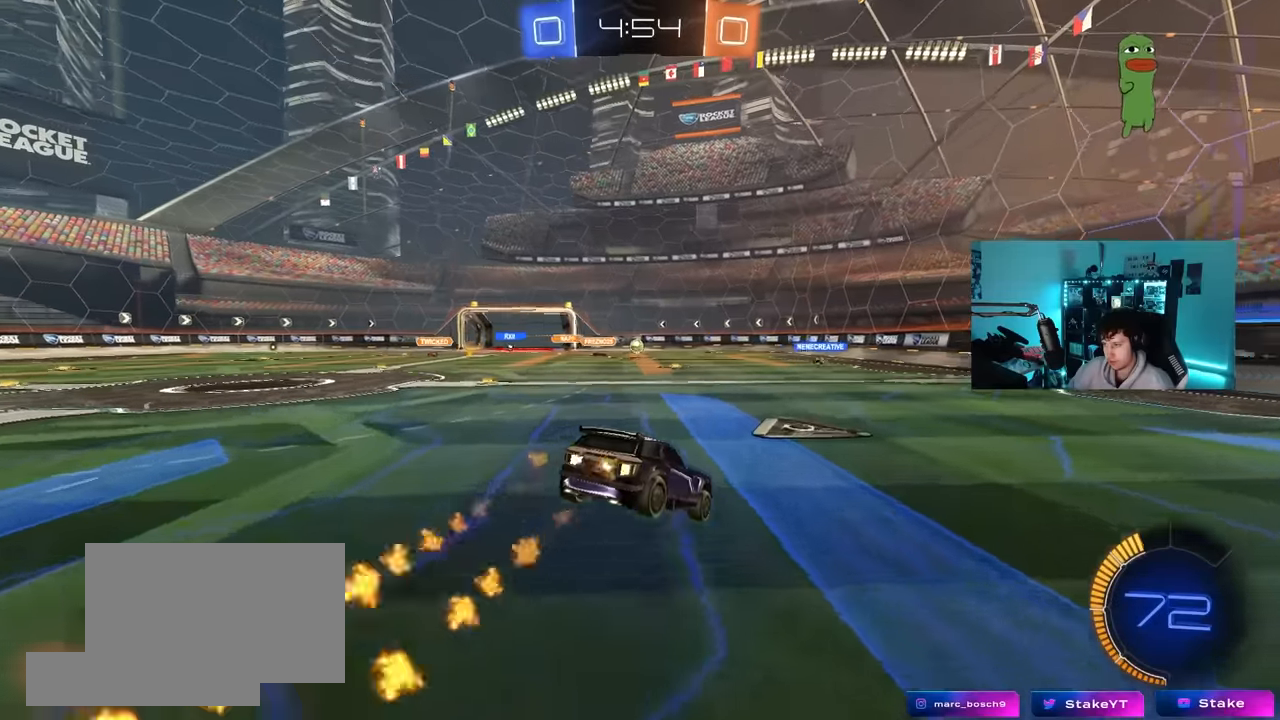
{"keys": ["w"], "mouse": ["right"], "mouse_move": "still", "events": [[100, "d", "down"], [233, "a", "up"], [233, "s", "up"], [283, "d", "up"], [367, "w", "down"], [467, "mouse_right", "down"]]}
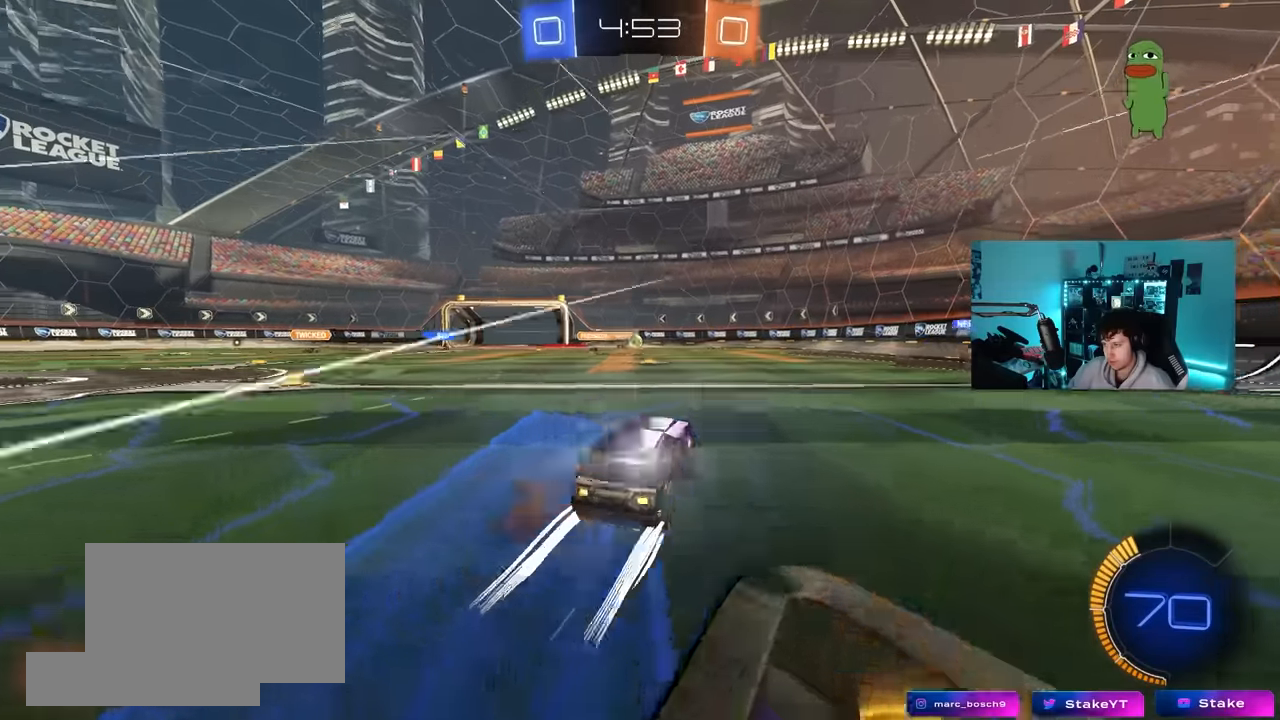
{"keys": ["a", "s"], "mouse": [], "mouse_move": "still", "events": [[100, "mouse_right", "up"], [150, "d", "down"], [200, "d", "up"], [300, "d", "down"], [383, "a", "down"], [383, "w", "up"], [433, "d", "up"], [433, "s", "down"]]}
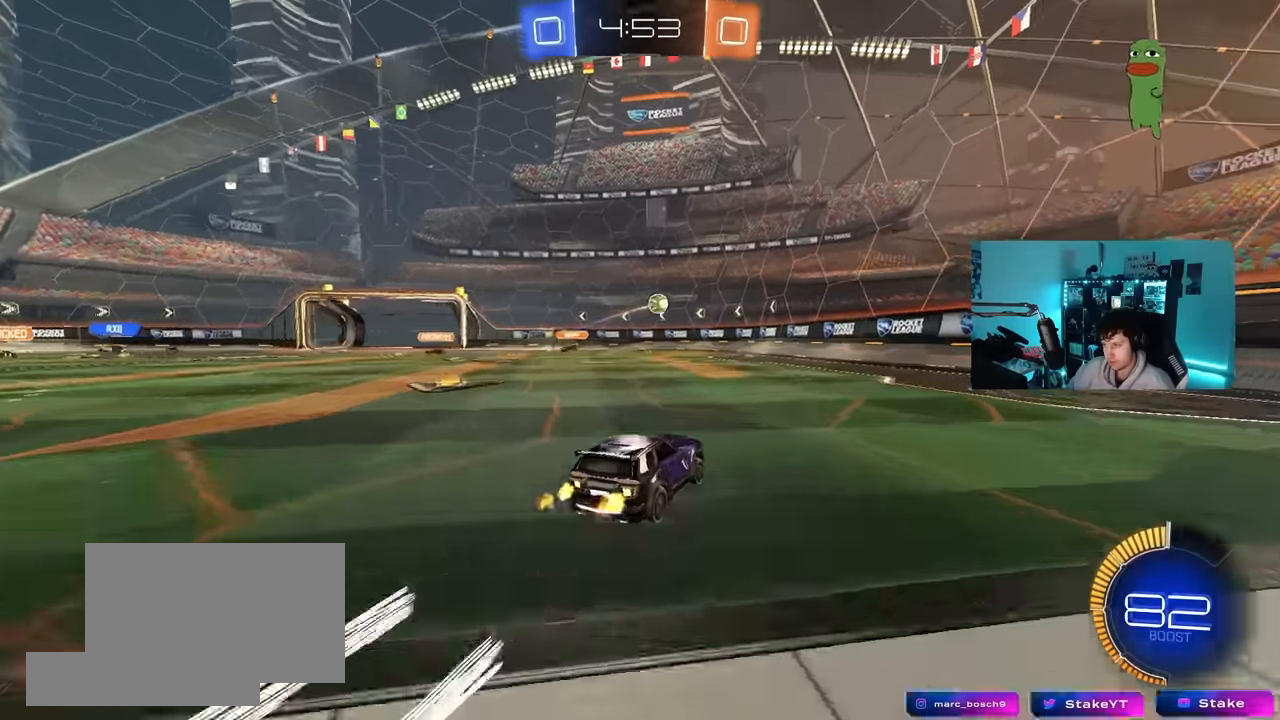
{"keys": [], "mouse": ["left", "right"], "mouse_move": "still", "events": [[67, "s", "up"], [217, "mouse_left", "down"], [217, "mouse_right", "down"], [267, "a", "up"], [267, "s", "down"], [450, "mouse_right", "up"], [450, "s", "up"], [500, "mouse_right", "down"]]}
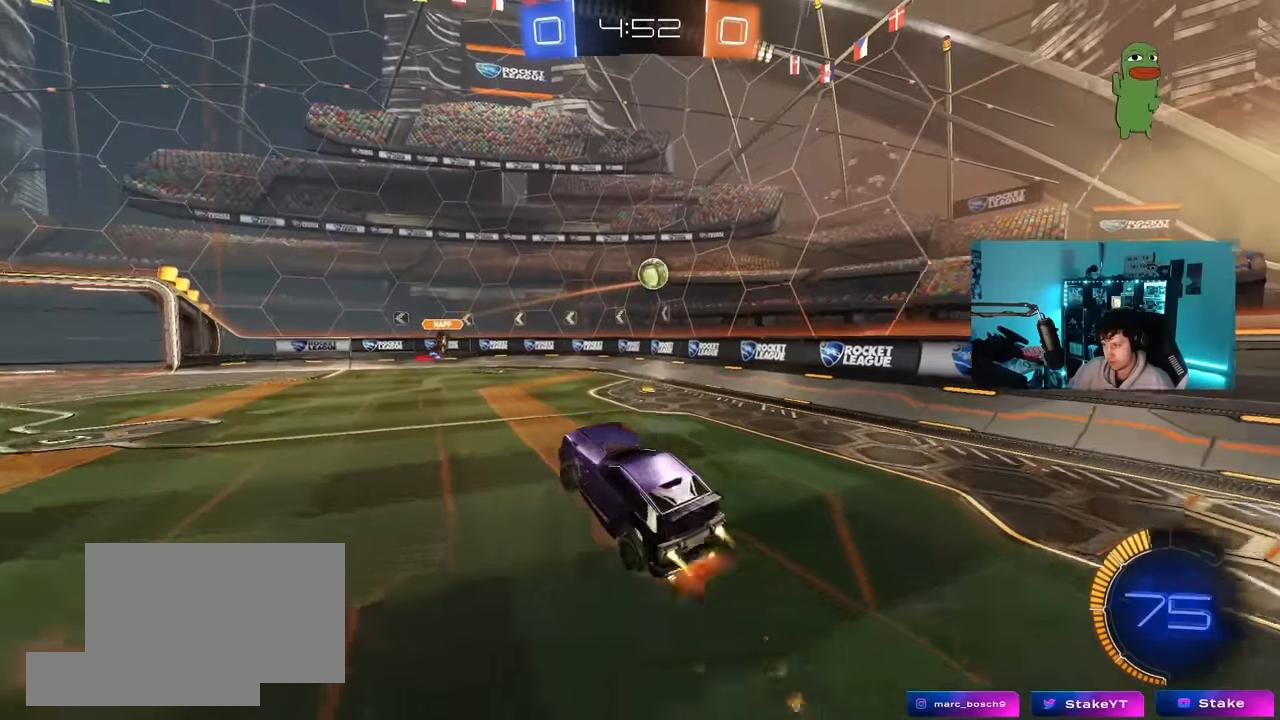
{"keys": [], "mouse": ["left"], "mouse_move": "still", "events": [[83, "d", "down"], [183, "mouse_right", "up"], [183, "w", "down"], [233, "w", "up"], [317, "w", "down"], [367, "w", "up"], [417, "d", "up"]]}
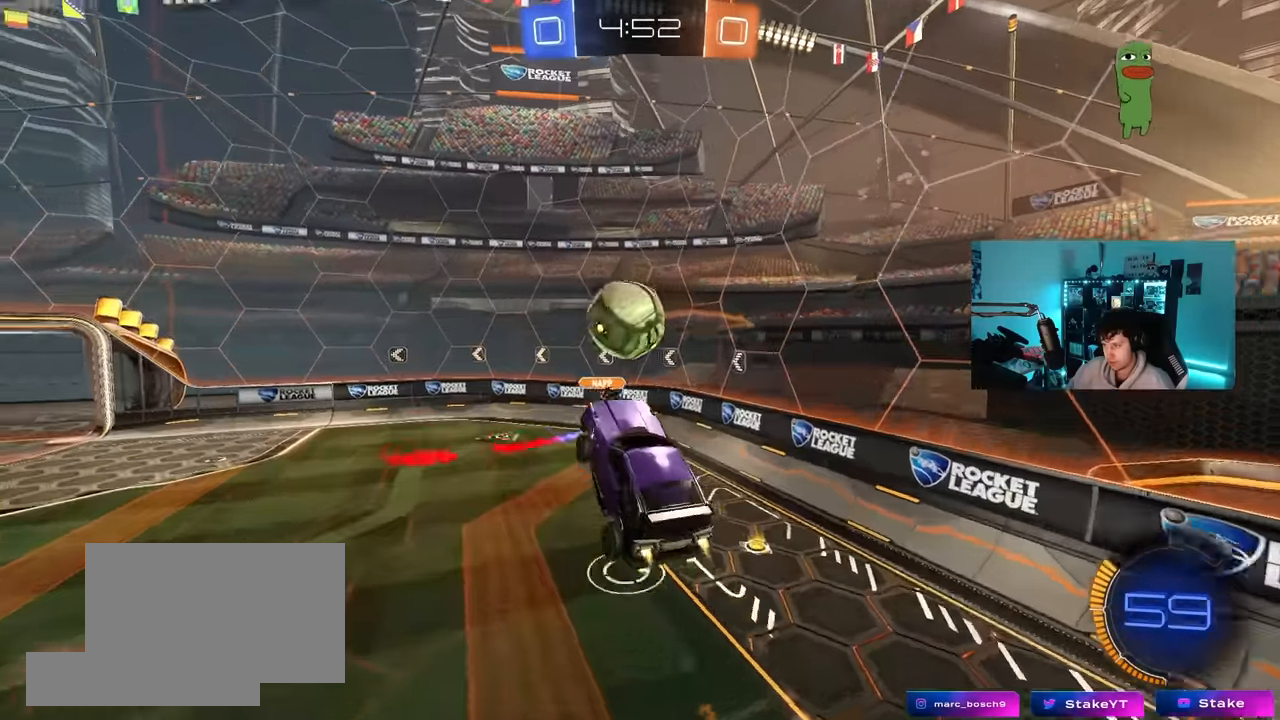
{"keys": ["a", "s"], "mouse": [], "mouse_move": "still", "events": [[17, "a", "down"], [50, "w", "down"], [150, "shift", "down"], [200, "mouse_left", "up"], [250, "w", "up"], [483, "s", "down"], [483, "shift", "up"]]}